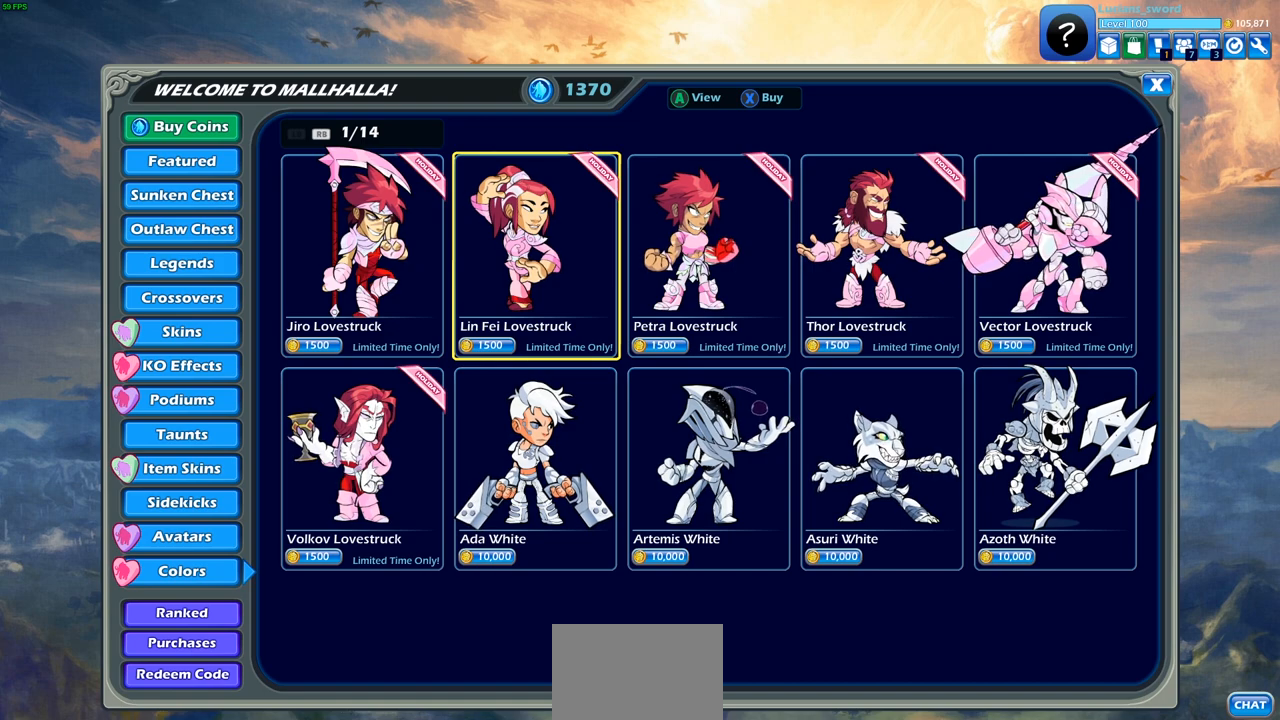
Gameplay with a controller (PlayStation layout); each line is a JSON object with the inputs held at the frame after it. "events" lists button and stick changes between this image and that frame as [ms after this image, input, new state], when the widget could be followed in between.
{"buttons": [], "left_stick": "center", "right_stick": "center", "events": []}
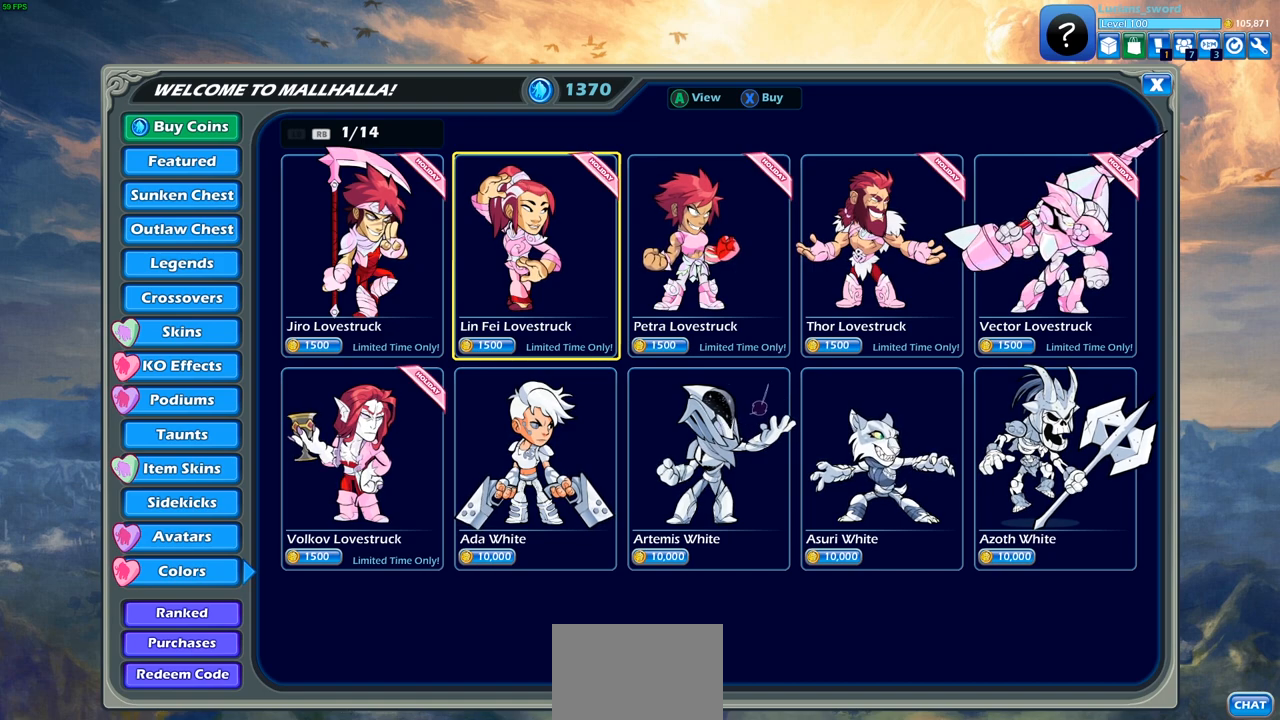
{"buttons": [], "left_stick": "center", "right_stick": "center", "events": []}
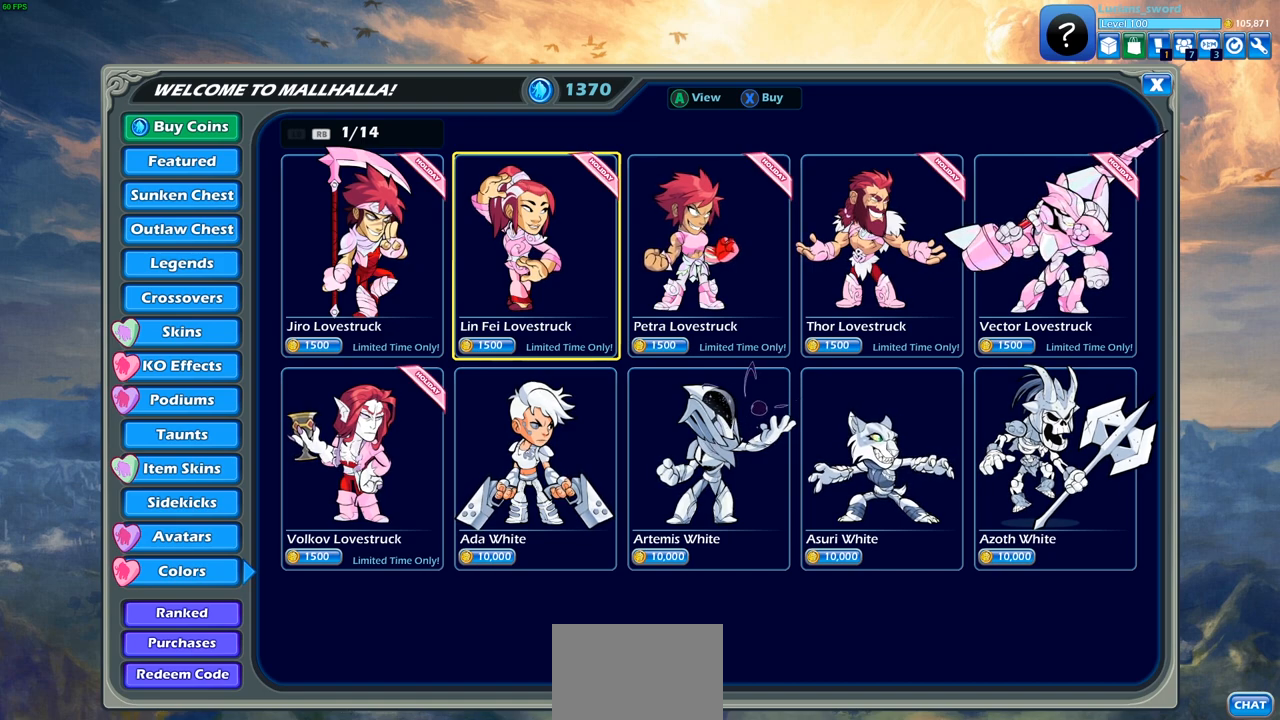
{"buttons": [], "left_stick": "center", "right_stick": "center", "events": []}
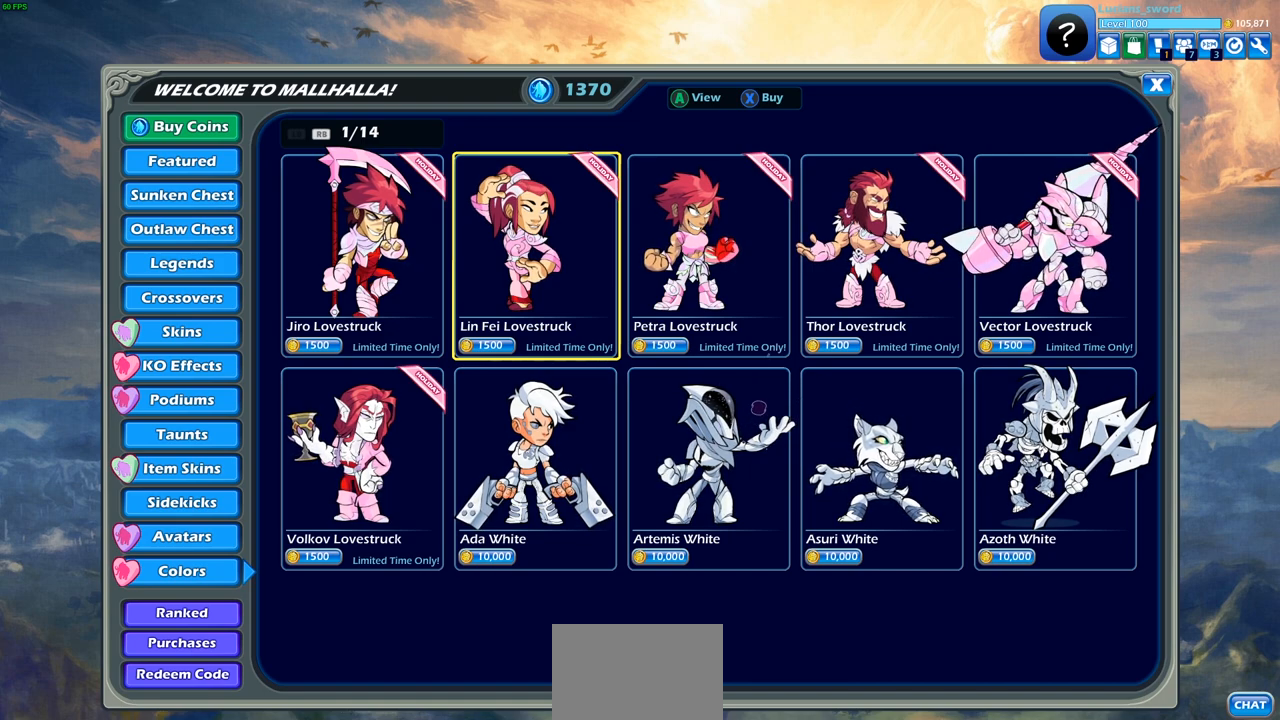
{"buttons": [], "left_stick": "center", "right_stick": "center", "events": []}
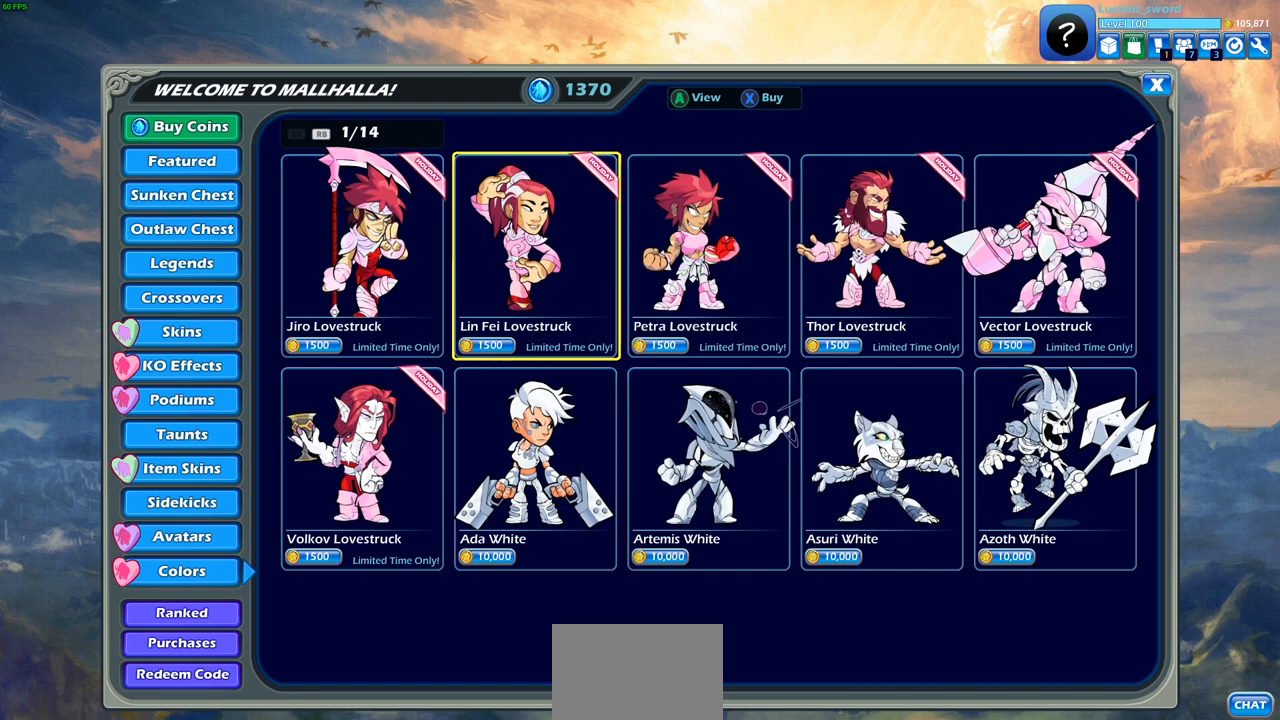
{"buttons": [], "left_stick": "center", "right_stick": "center", "events": [[100, "DPAD_RIGHT", "down"], [200, "DPAD_RIGHT", "up"]]}
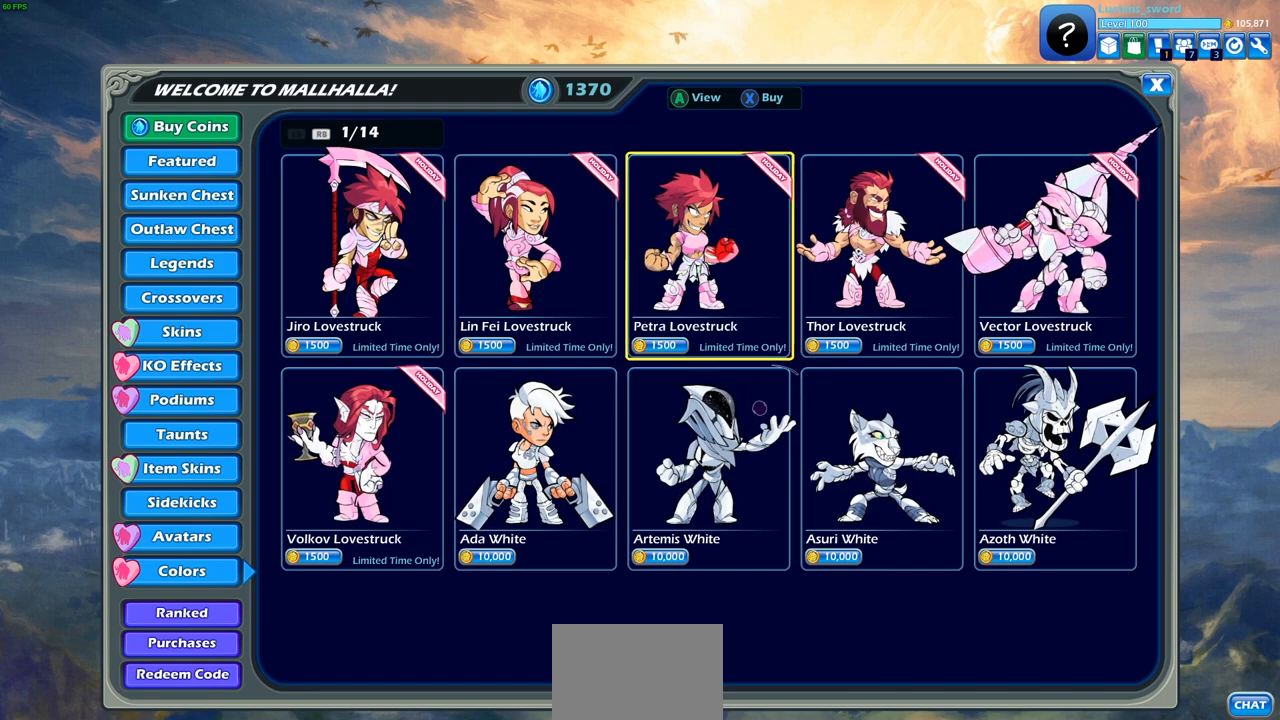
{"buttons": ["DPAD_LEFT"], "left_stick": "center", "right_stick": "center", "events": [[433, "DPAD_LEFT", "down"]]}
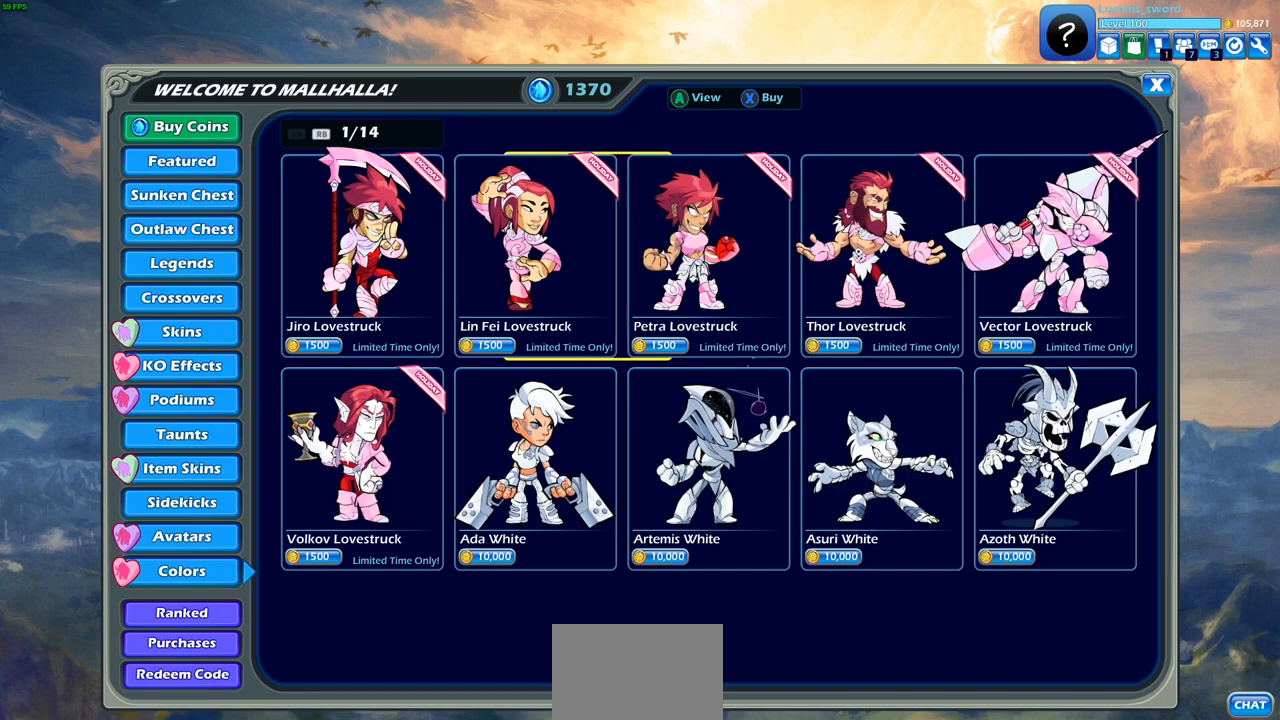
{"buttons": [], "left_stick": "center", "right_stick": "center", "events": [[50, "DPAD_LEFT", "up"], [183, "DPAD_LEFT", "down"], [267, "DPAD_LEFT", "up"]]}
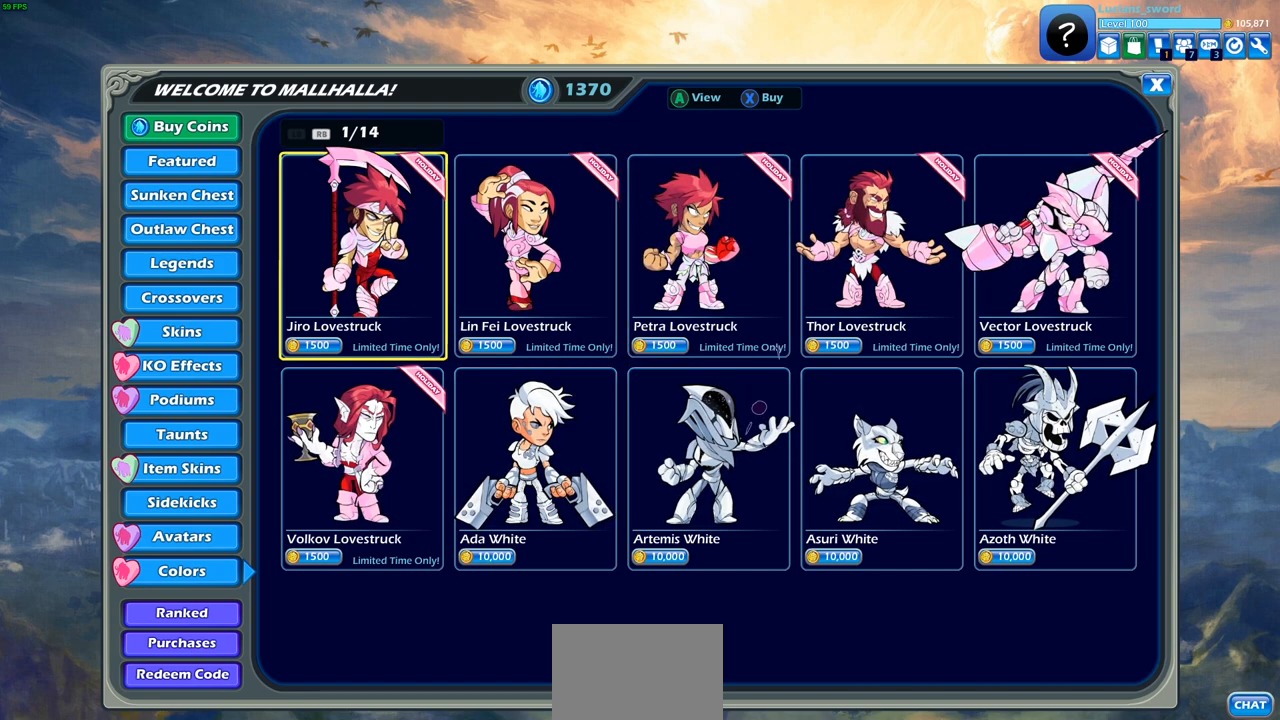
{"buttons": [], "left_stick": "center", "right_stick": "center", "events": []}
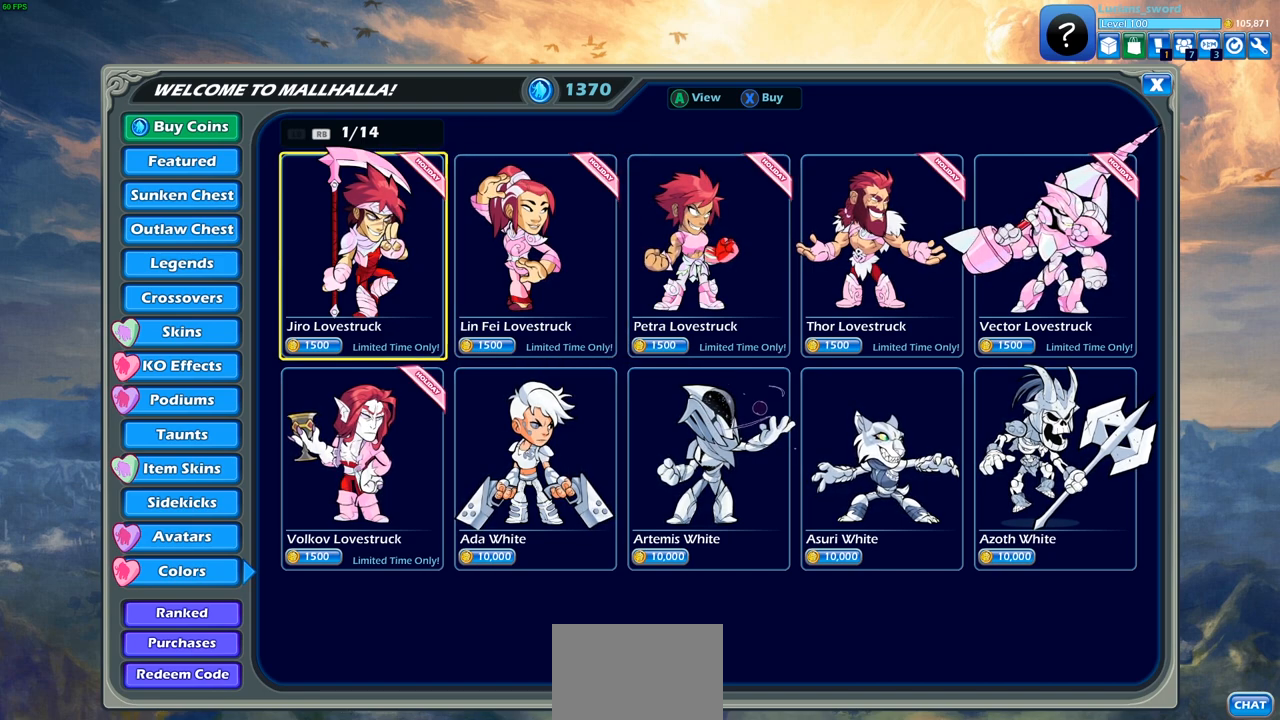
{"buttons": [], "left_stick": "center", "right_stick": "center", "events": []}
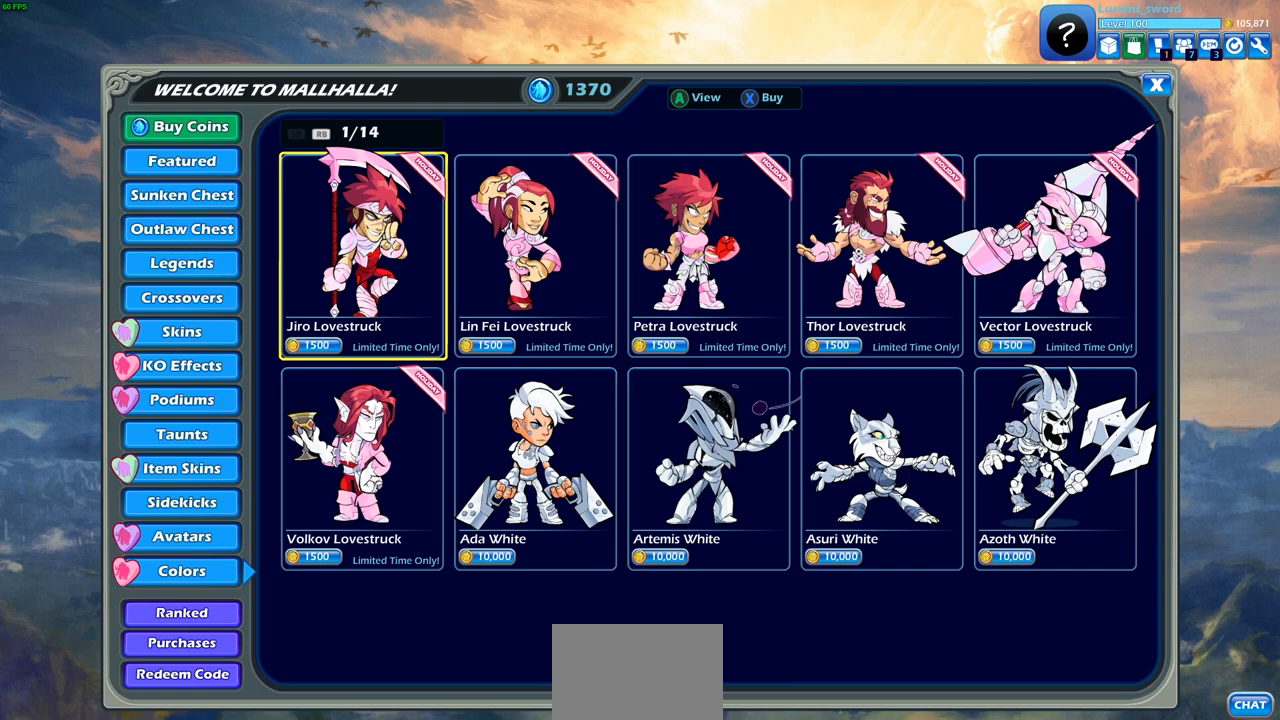
{"buttons": [], "left_stick": "center", "right_stick": "center", "events": []}
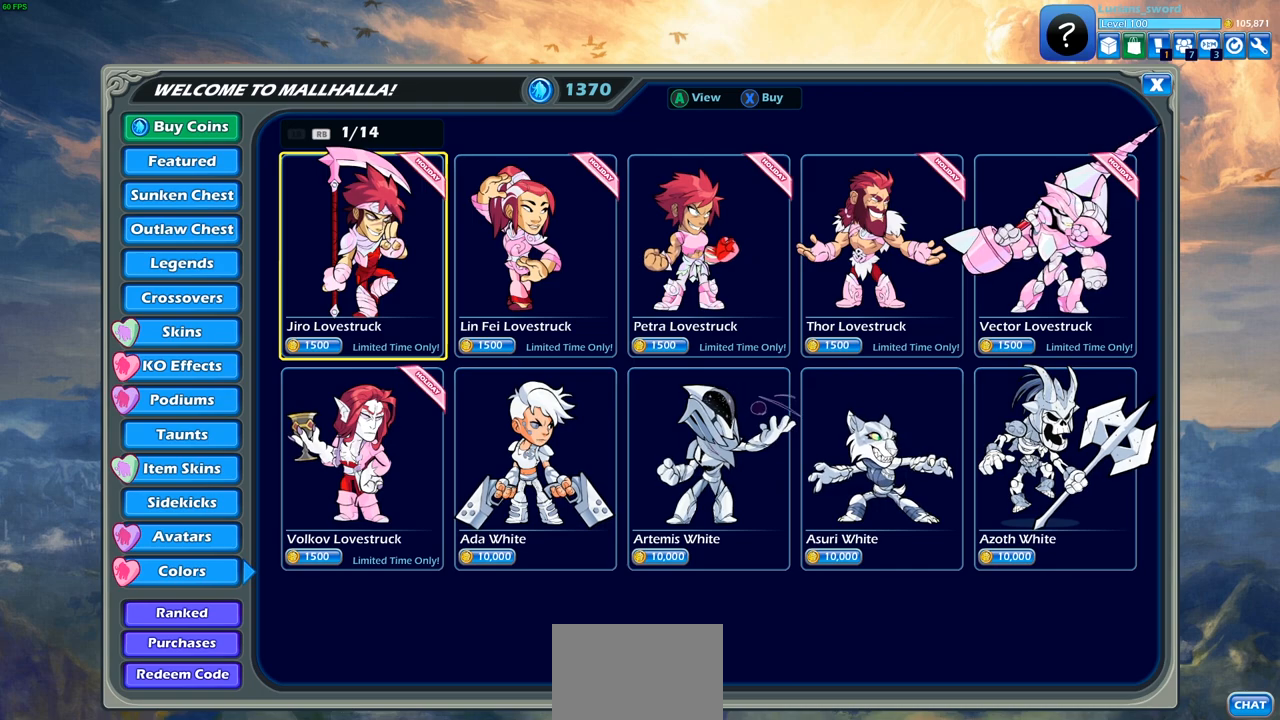
{"buttons": [], "left_stick": "center", "right_stick": "center", "events": []}
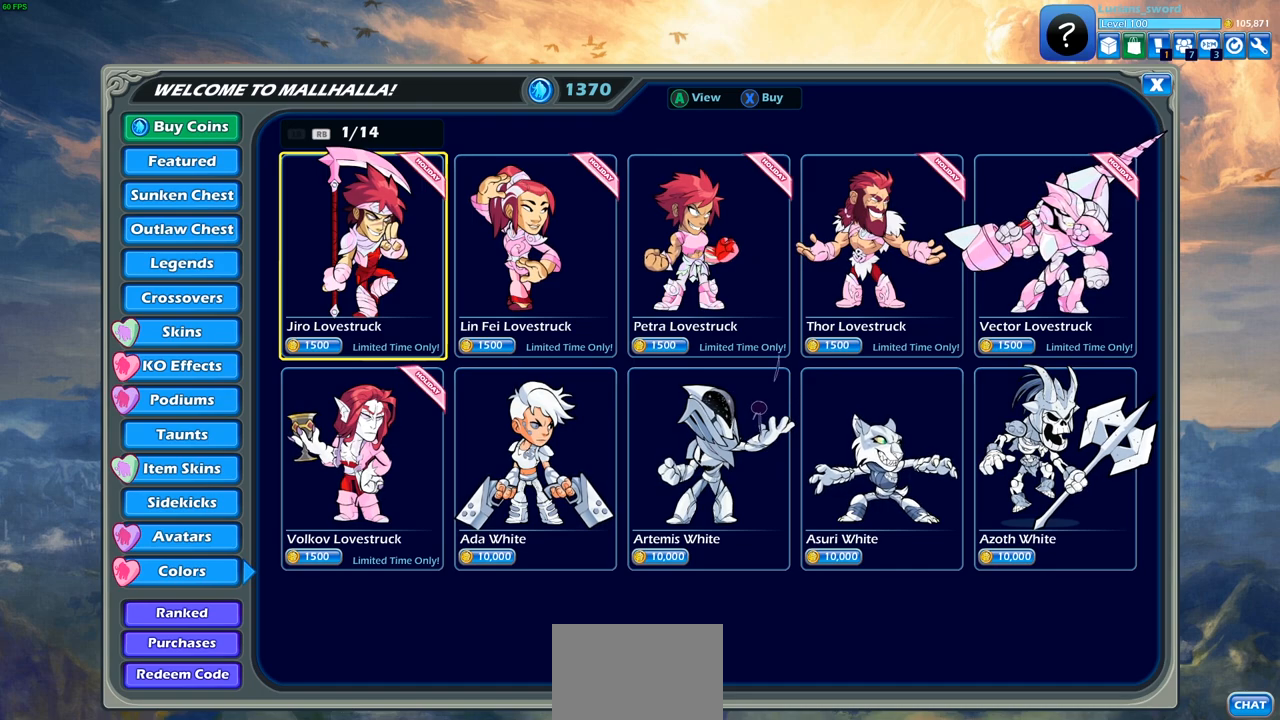
{"buttons": [], "left_stick": "center", "right_stick": "center", "events": []}
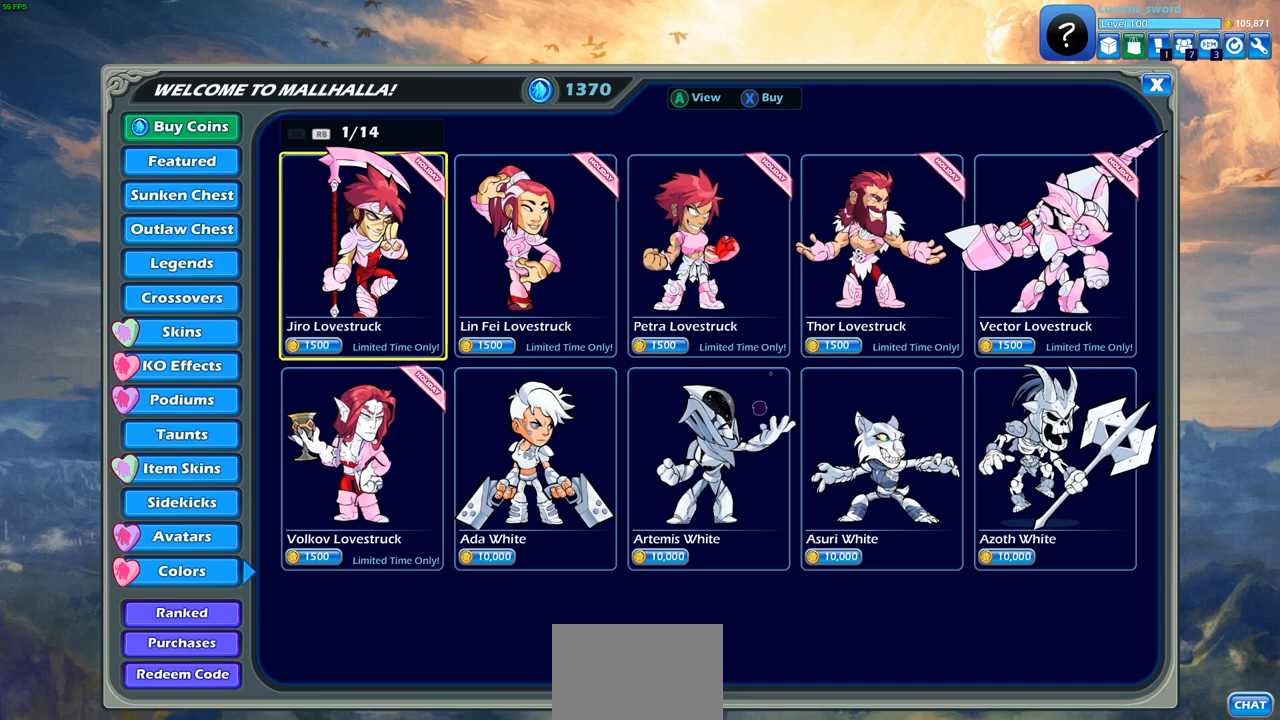
{"buttons": [], "left_stick": "center", "right_stick": "center", "events": []}
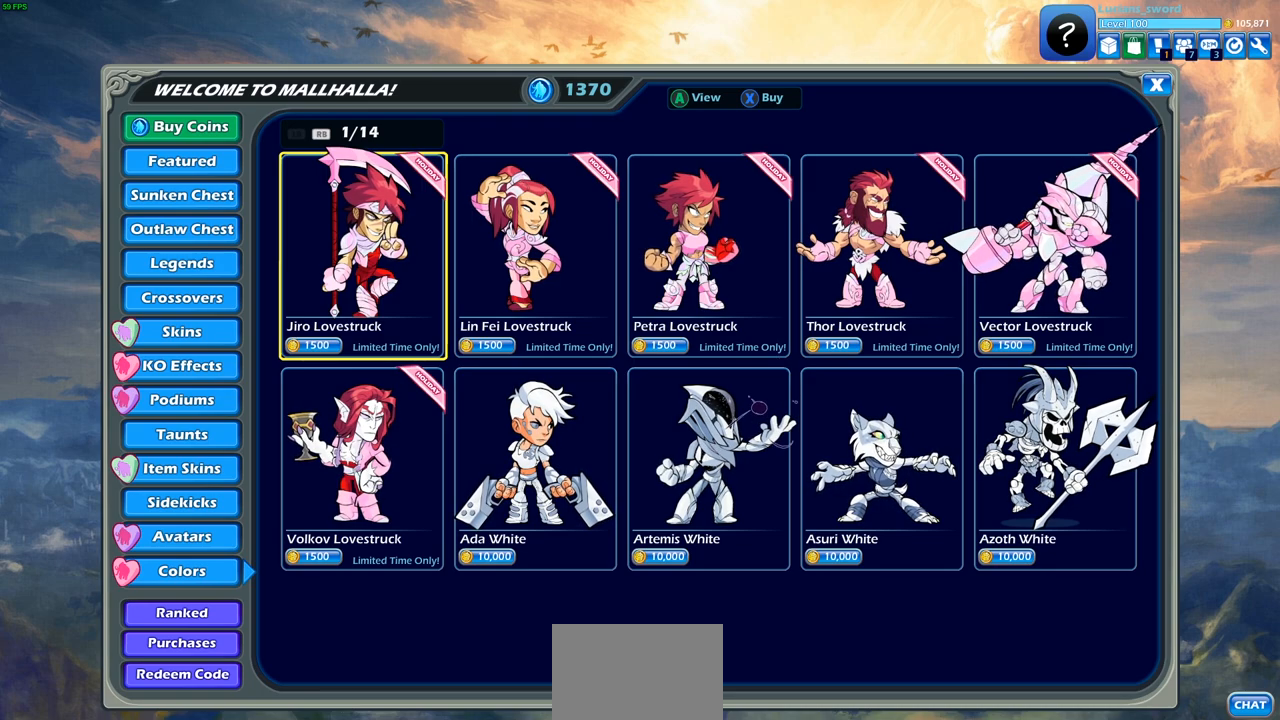
{"buttons": [], "left_stick": "center", "right_stick": "center", "events": []}
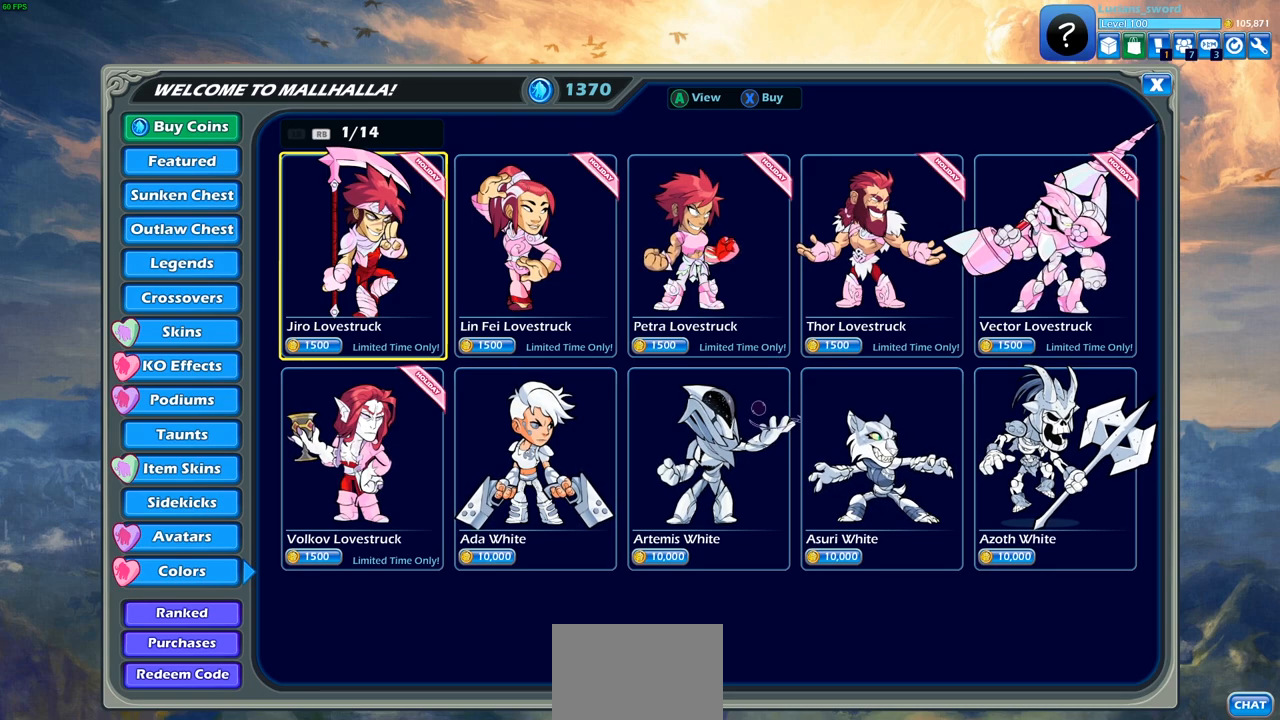
{"buttons": ["DPAD_RIGHT"], "left_stick": "center", "right_stick": "center", "events": [[500, "DPAD_RIGHT", "down"]]}
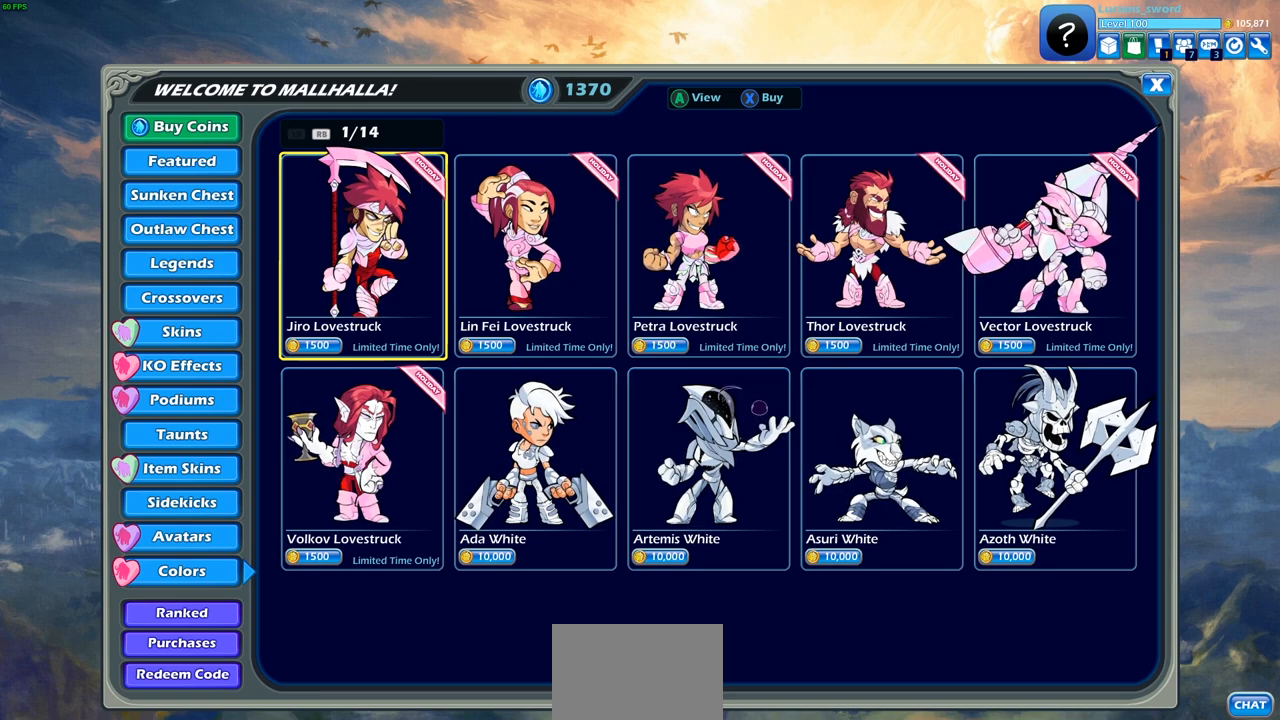
{"buttons": [], "left_stick": "center", "right_stick": "center", "events": [[117, "DPAD_RIGHT", "up"]]}
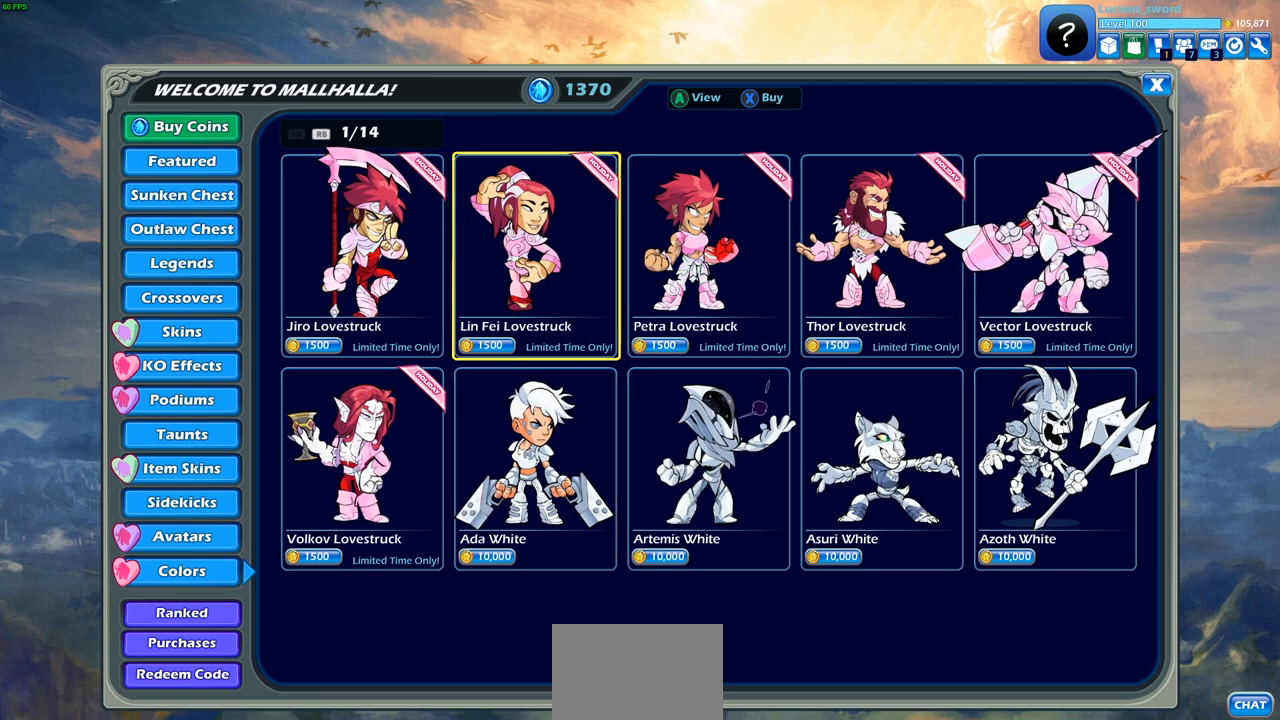
{"buttons": [], "left_stick": "center", "right_stick": "center", "events": [[117, "DPAD_LEFT", "down"], [217, "DPAD_LEFT", "up"], [417, "CROSS", "down"], [500, "CROSS", "up"]]}
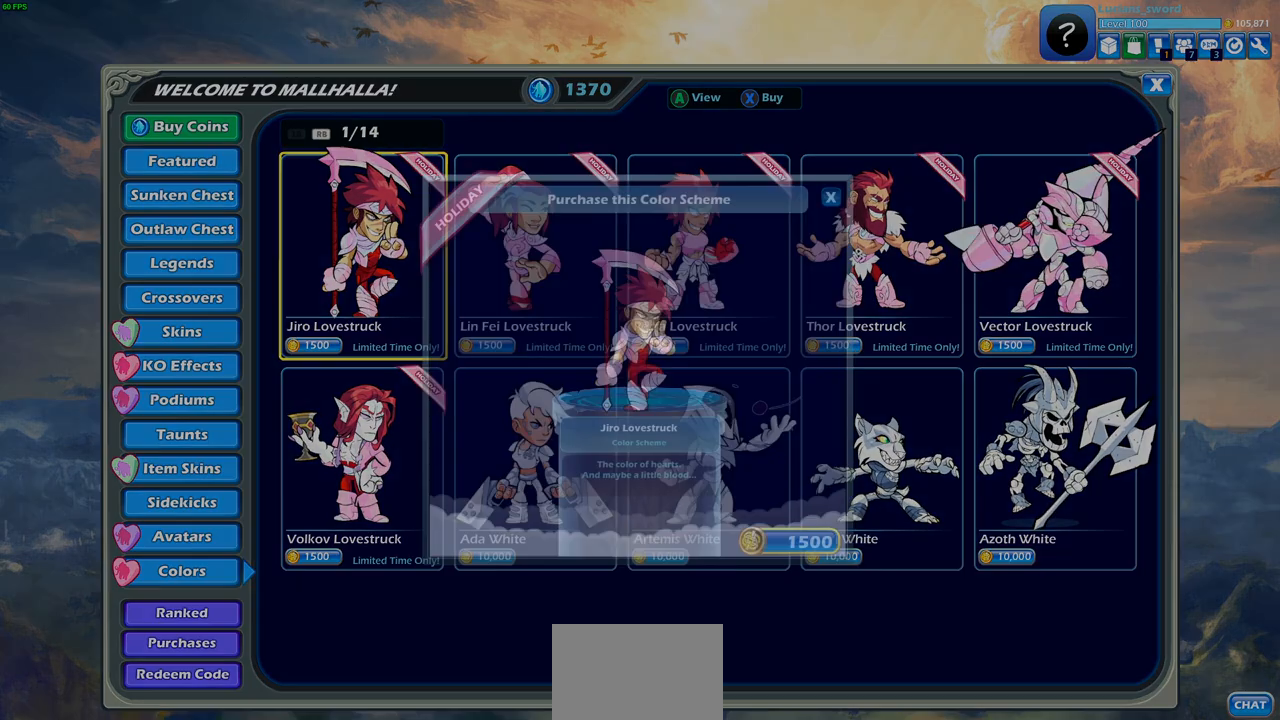
{"buttons": [], "left_stick": "center", "right_stick": "center", "events": []}
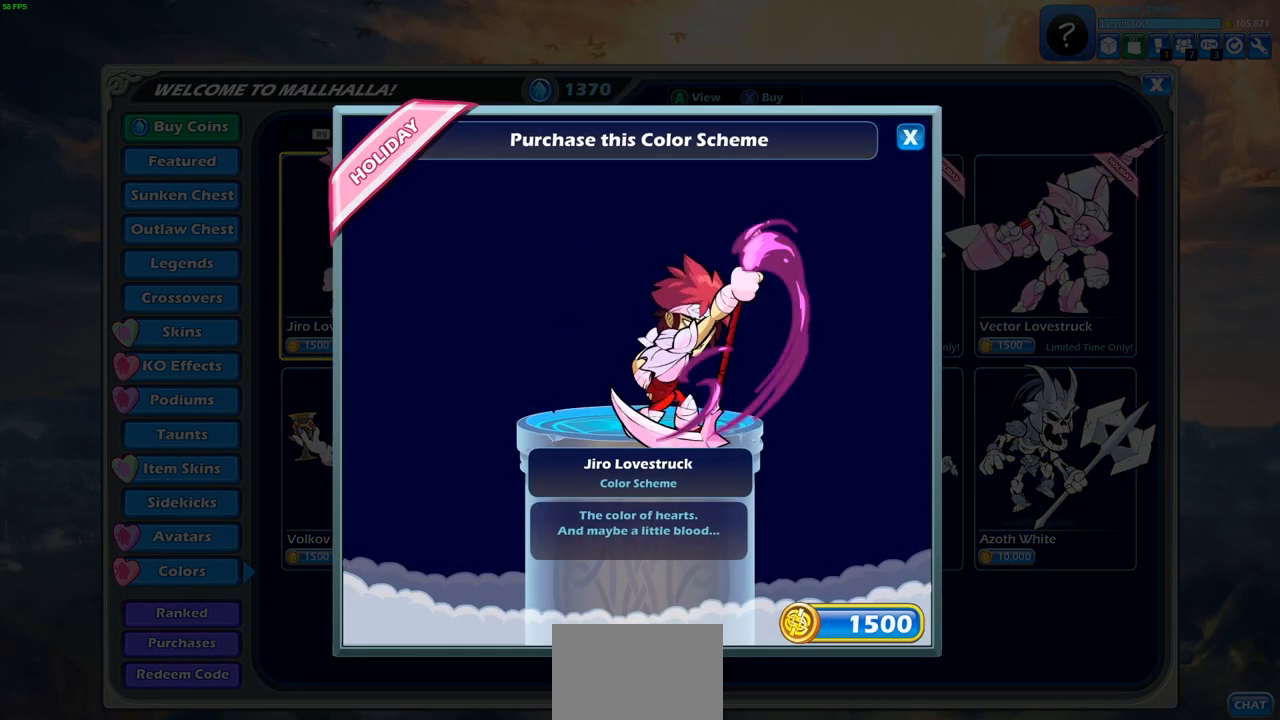
{"buttons": [], "left_stick": "center", "right_stick": "center", "events": [[367, "CROSS", "down"], [467, "CROSS", "up"]]}
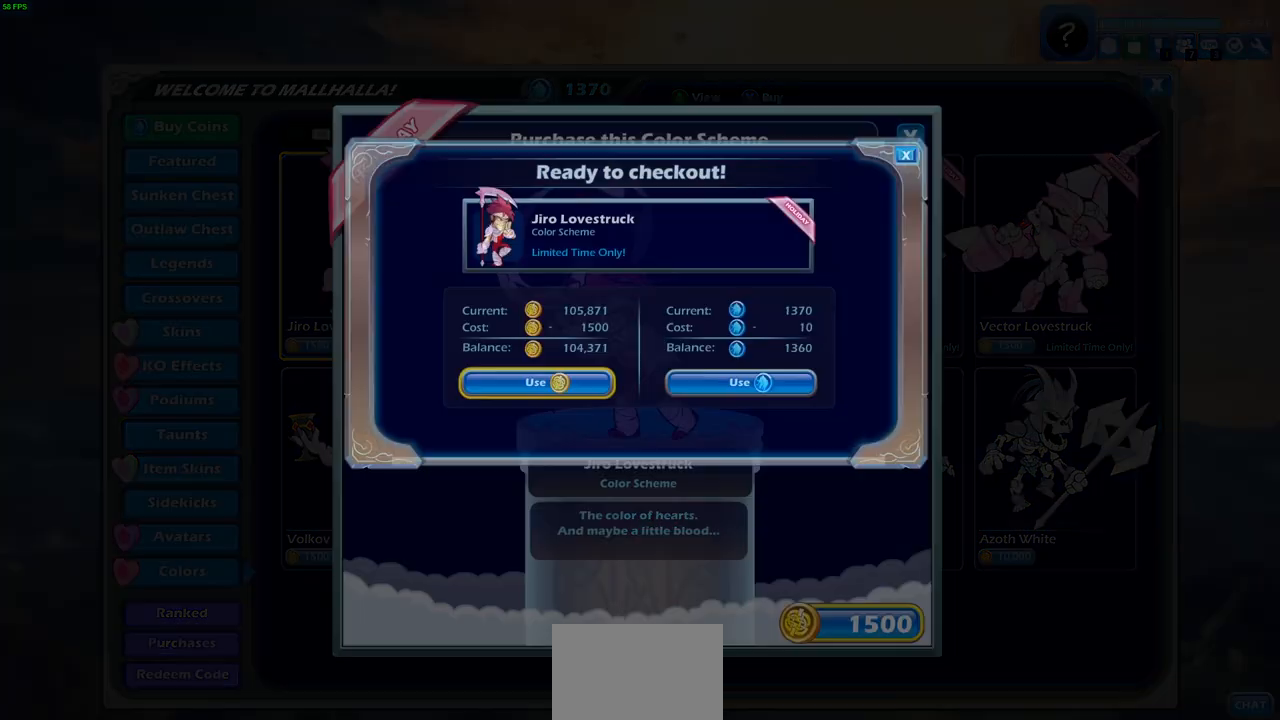
{"buttons": [], "left_stick": "center", "right_stick": "center", "events": []}
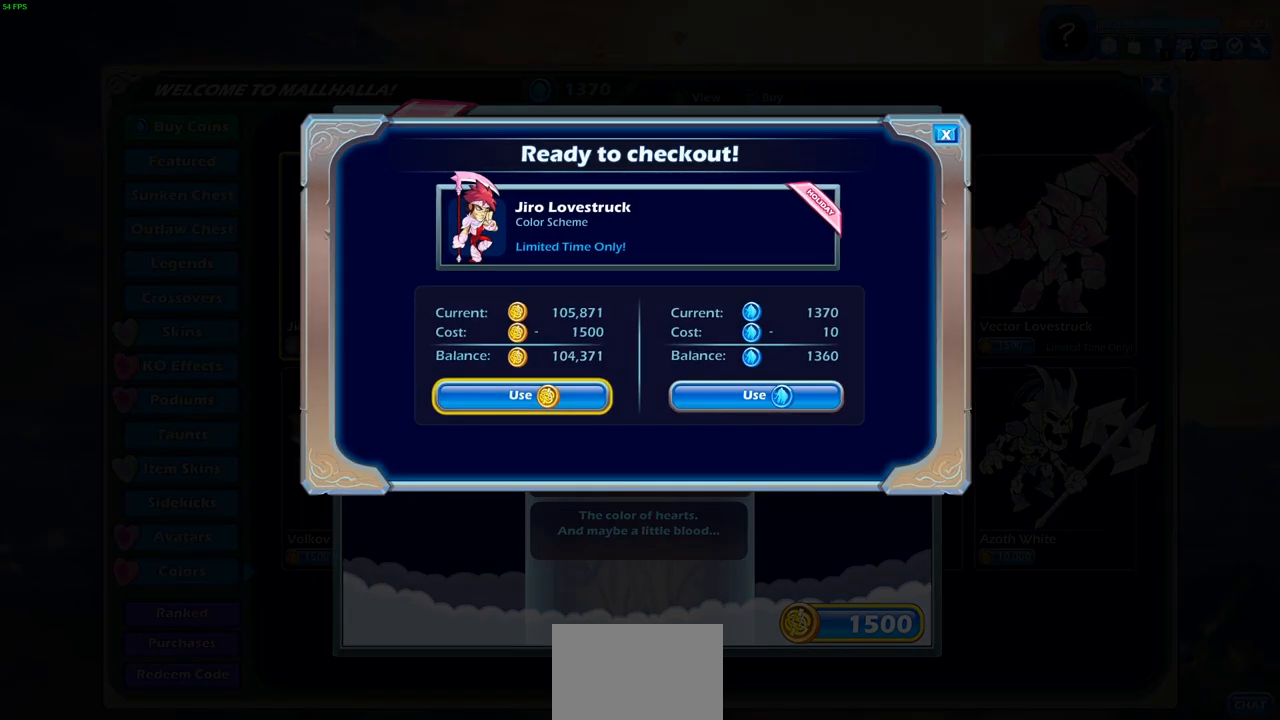
{"buttons": ["DPAD_RIGHT"], "left_stick": "center", "right_stick": "center", "events": [[417, "DPAD_RIGHT", "down"]]}
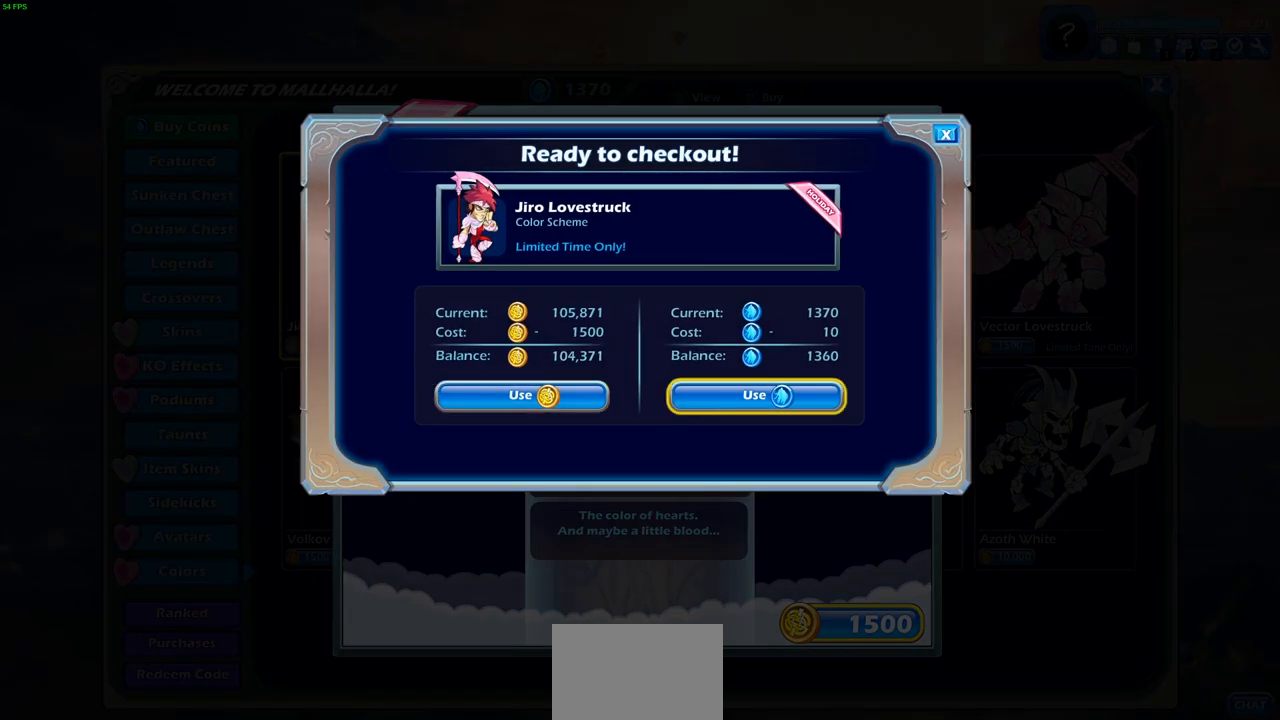
{"buttons": [], "left_stick": "center", "right_stick": "center", "events": [[50, "DPAD_RIGHT", "up"]]}
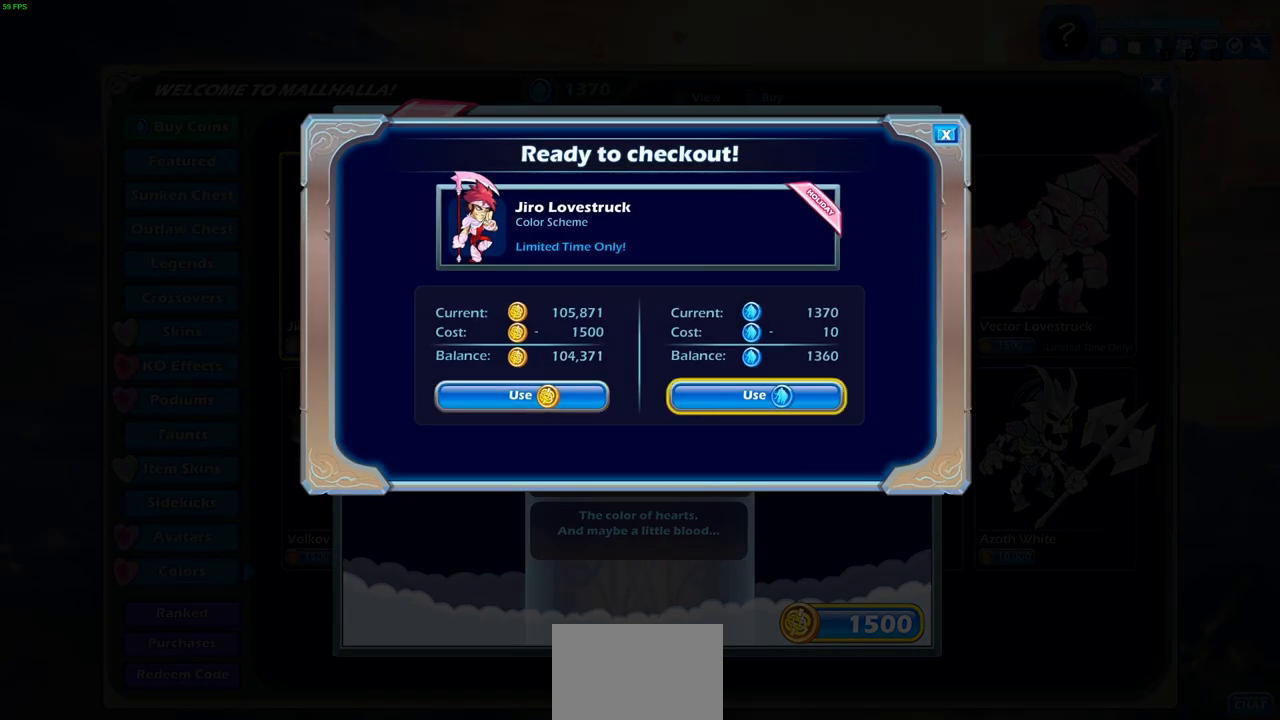
{"buttons": [], "left_stick": "center", "right_stick": "center", "events": [[383, "CROSS", "down"], [467, "CROSS", "up"]]}
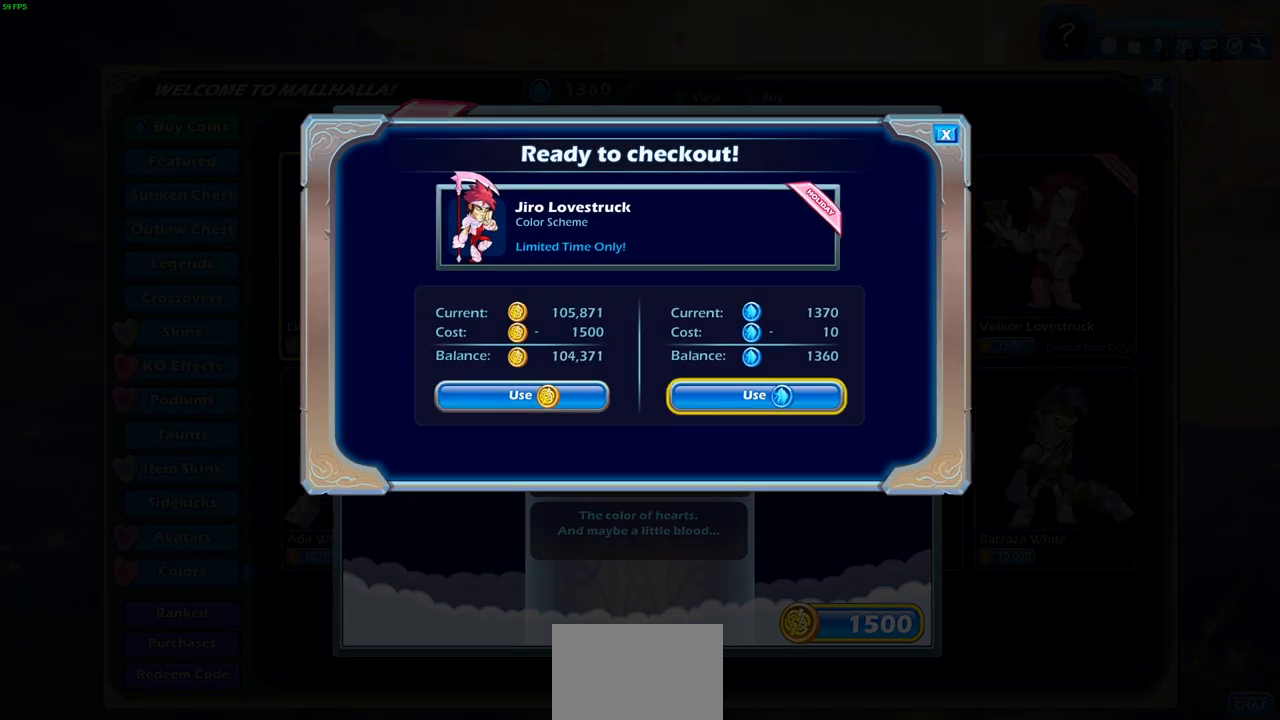
{"buttons": [], "left_stick": "center", "right_stick": "center", "events": []}
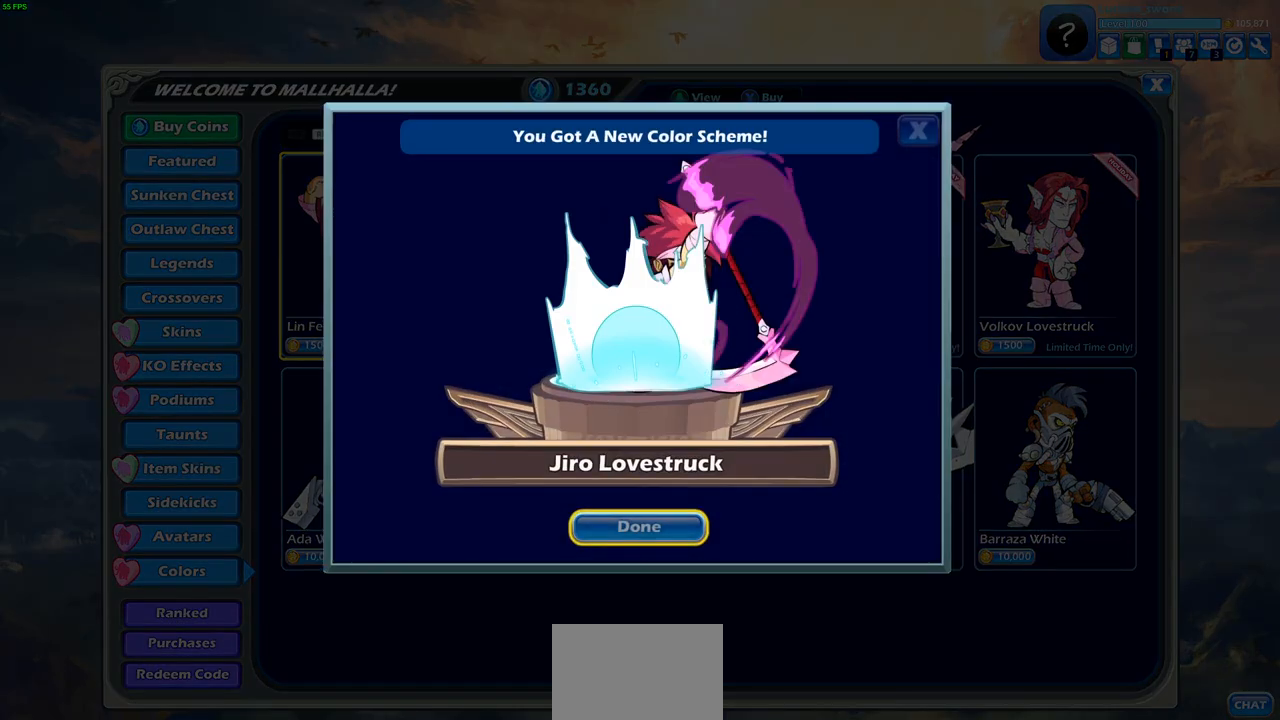
{"buttons": [], "left_stick": "center", "right_stick": "center", "events": []}
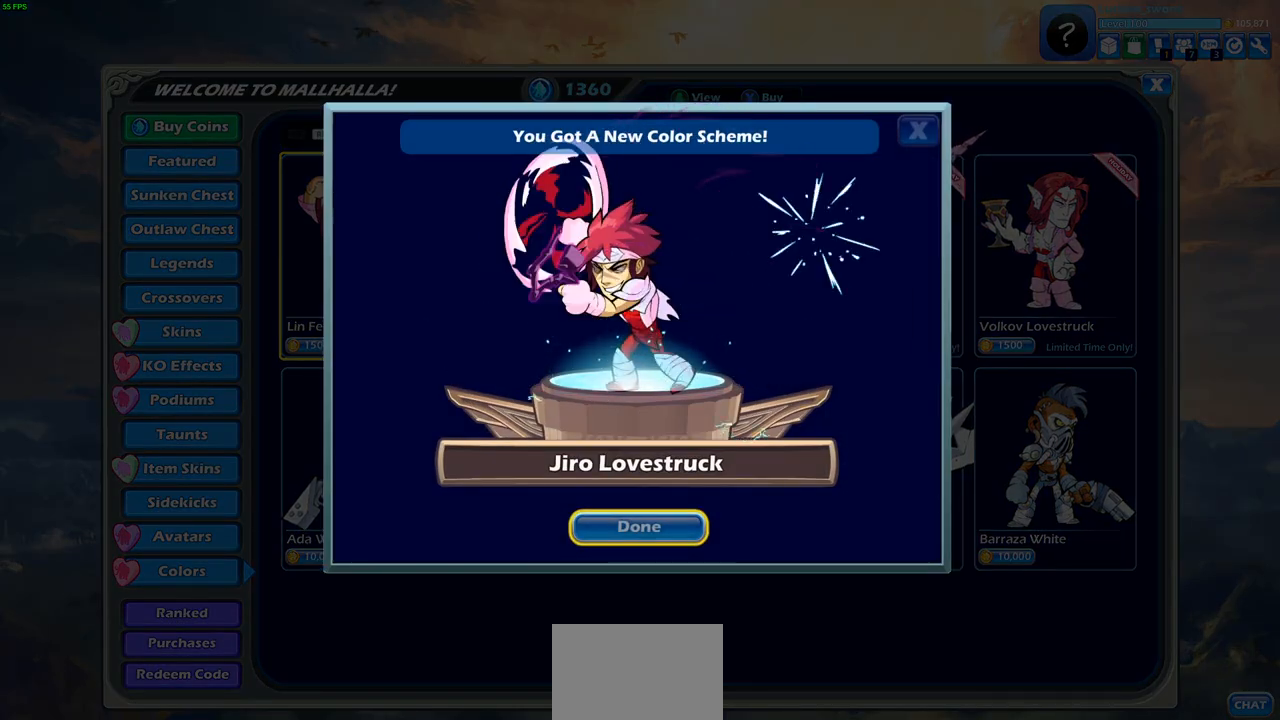
{"buttons": [], "left_stick": "center", "right_stick": "center", "events": []}
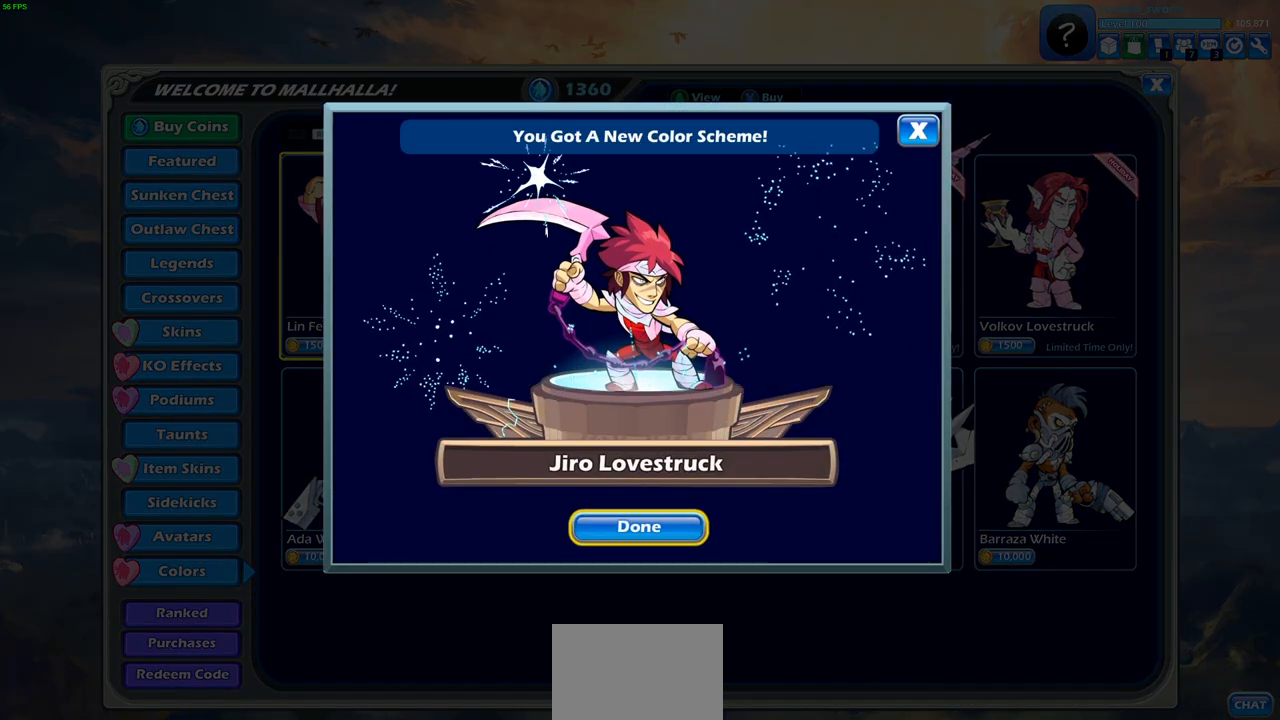
{"buttons": [], "left_stick": "center", "right_stick": "center", "events": []}
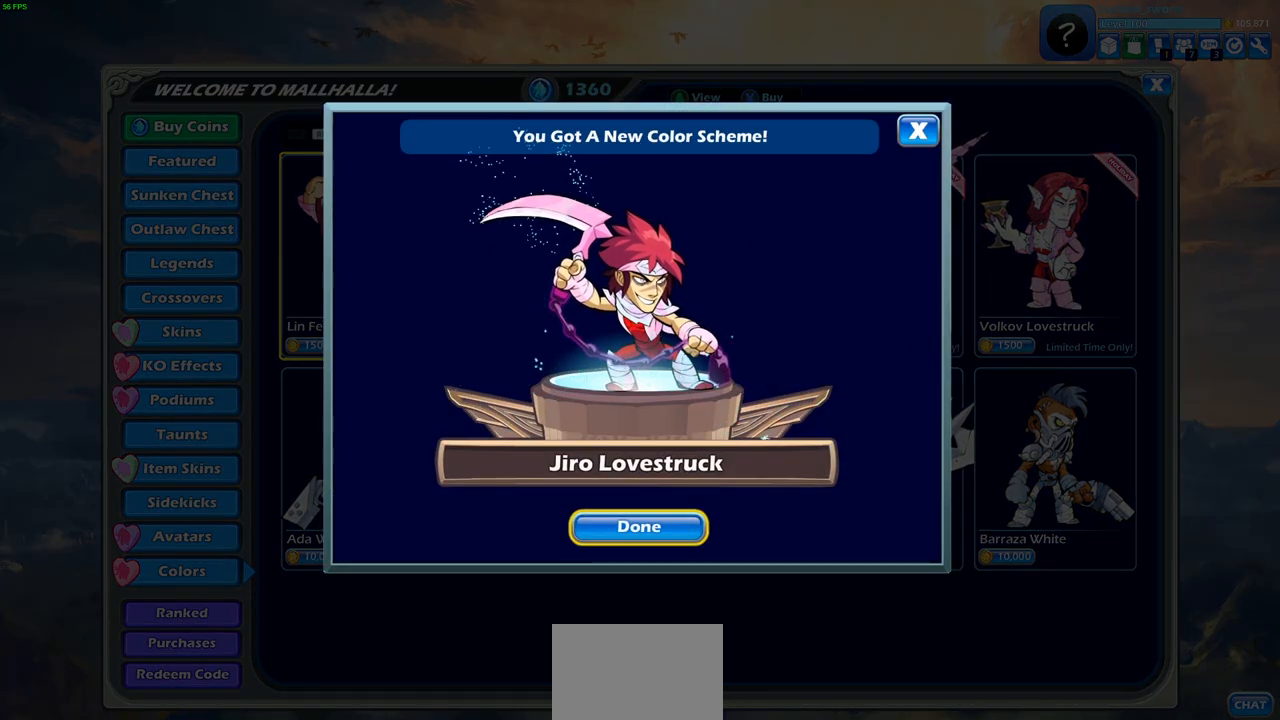
{"buttons": [], "left_stick": "center", "right_stick": "center", "events": []}
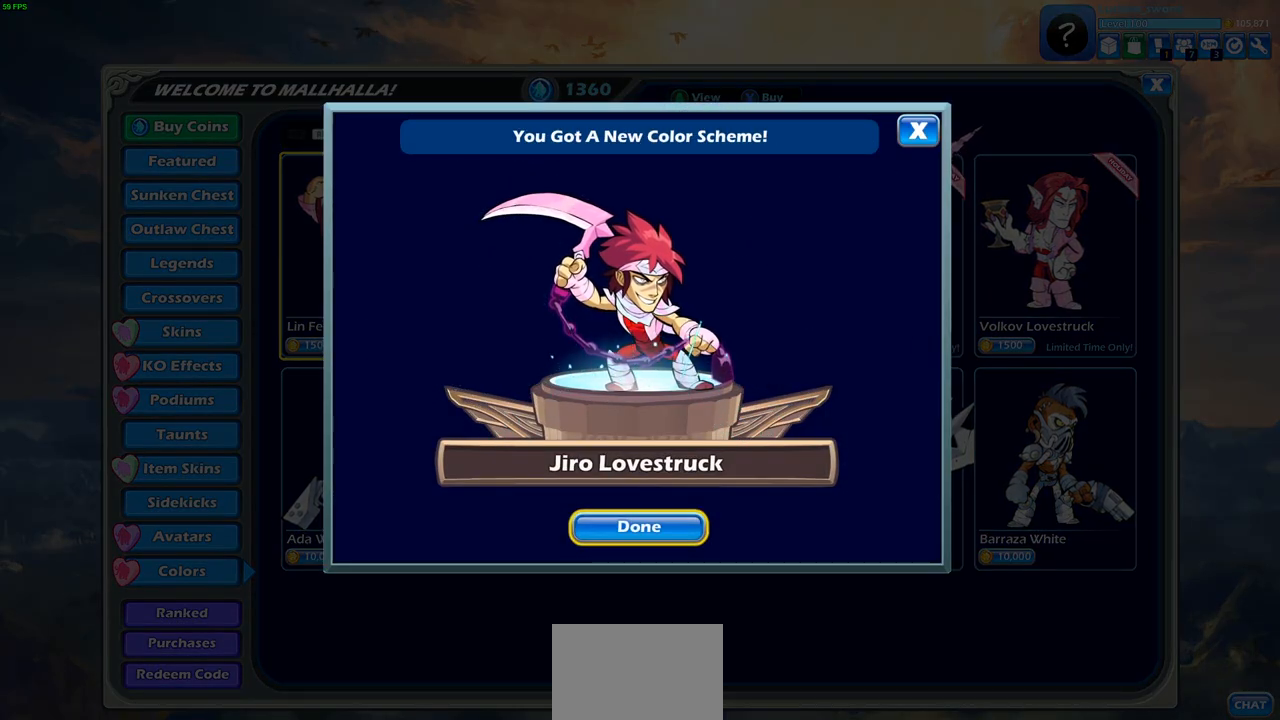
{"buttons": [], "left_stick": "center", "right_stick": "center", "events": [[300, "CROSS", "down"], [433, "CROSS", "up"]]}
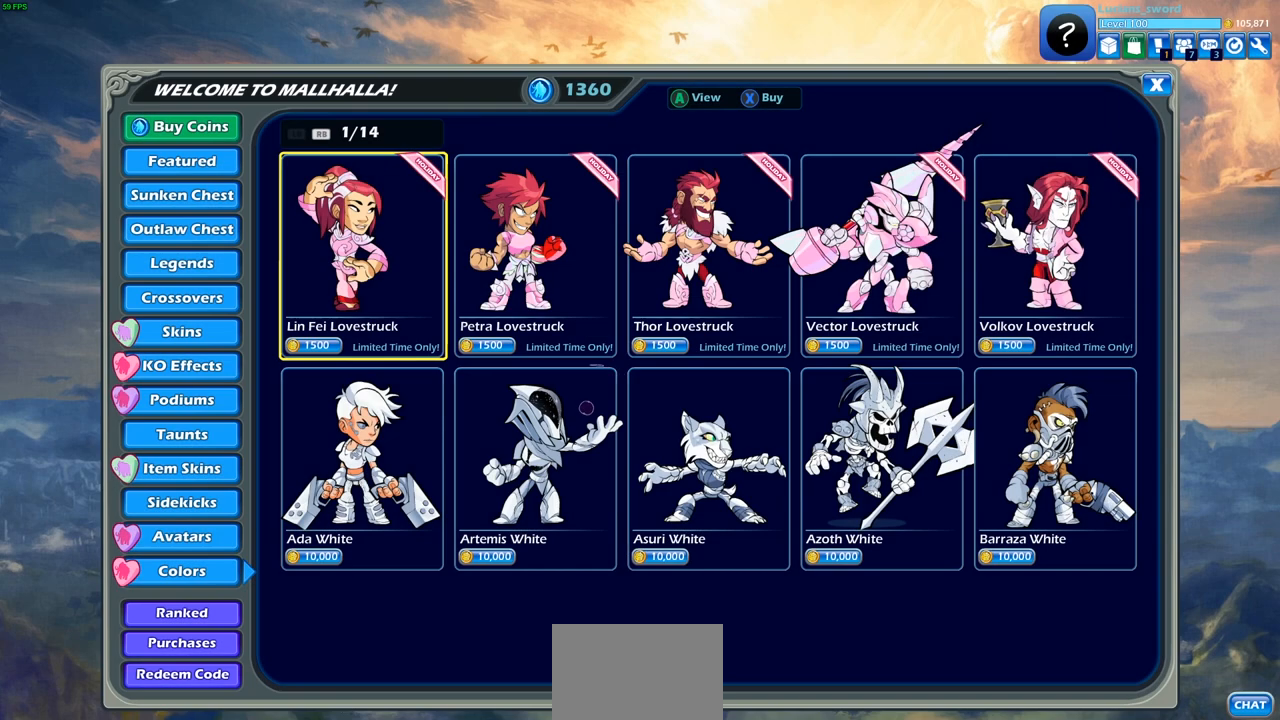
{"buttons": [], "left_stick": "center", "right_stick": "center", "events": []}
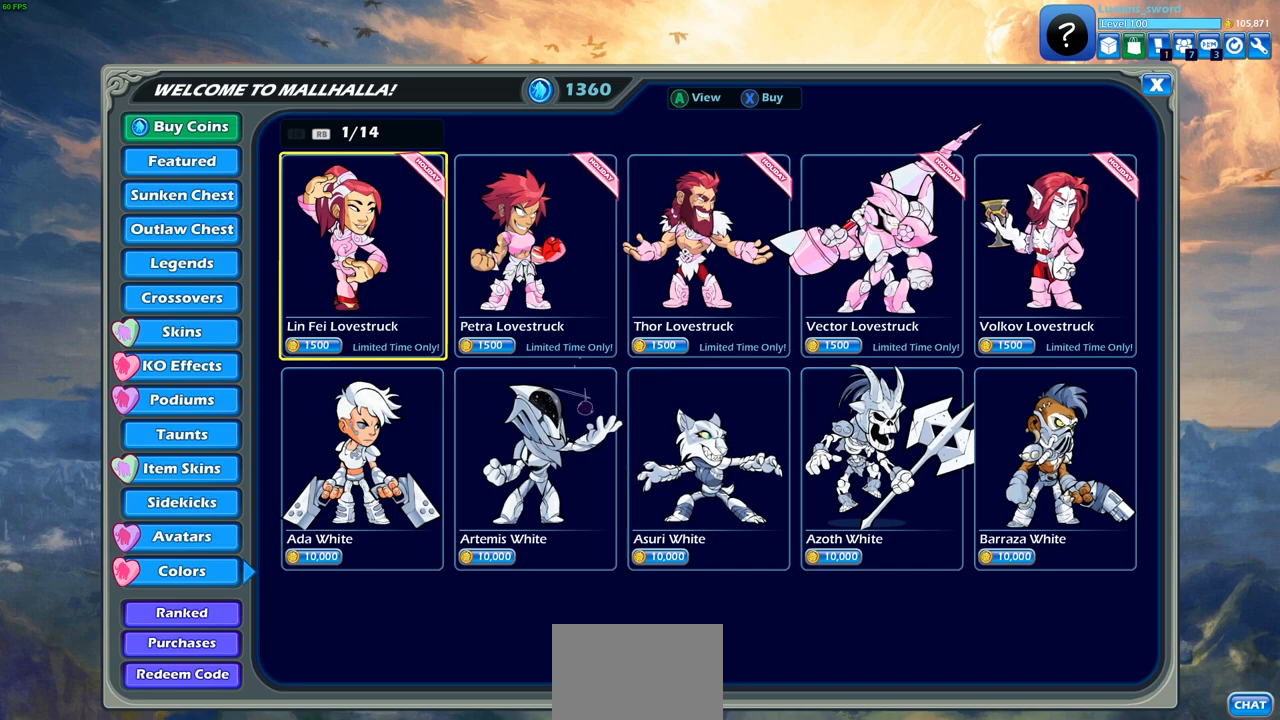
{"buttons": [], "left_stick": "center", "right_stick": "center", "events": [[50, "DPAD_RIGHT", "down"], [167, "DPAD_RIGHT", "up"], [350, "DPAD_LEFT", "down"], [467, "DPAD_LEFT", "up"]]}